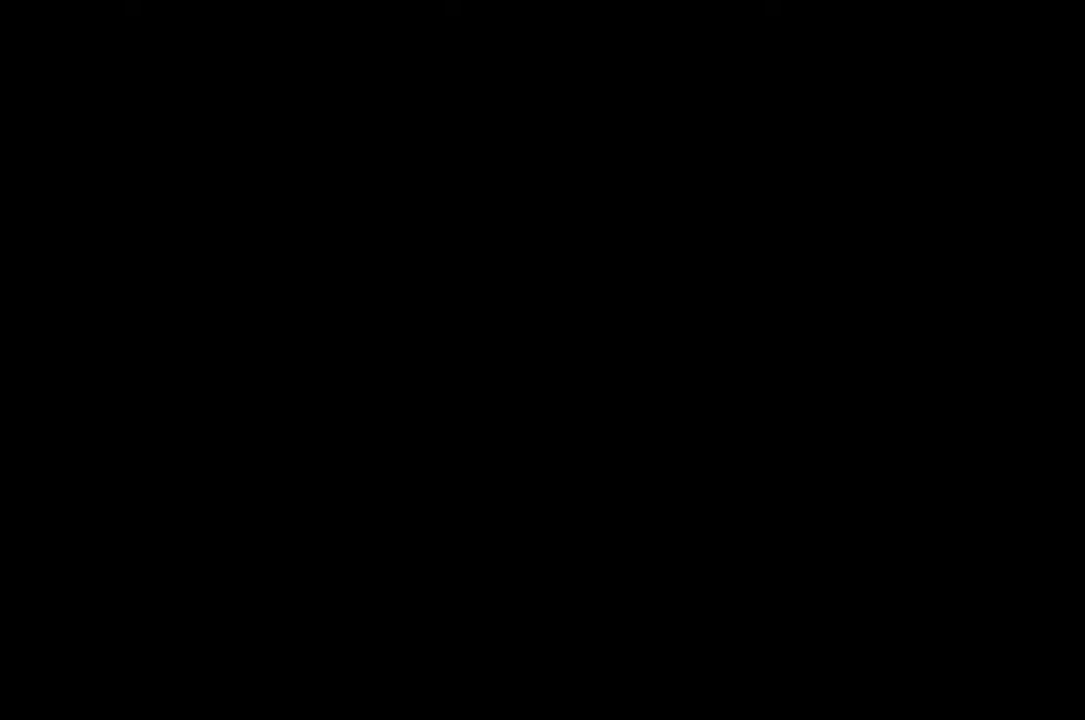
Gameplay with keyboard and mouse; each line is a JSON object with the keys and mouse buttons held at the frame after it. "events" lists presses ("down") and releases ("up") of "c", "down", "left", "right", "up", "x", "z", "mouse_left" and "mouse_right" between this image and that frame as [ms after this image, input, new state], when the widget could be followed in between. "mouse_left", "mouse_right" = the "left", "right" buttons of the "mouse" list. No other keys are recorded. Mouse movement is not recorded.
{"keys": [], "mouse": [], "events": [[33, "z", "down"], [167, "z", "up"]]}
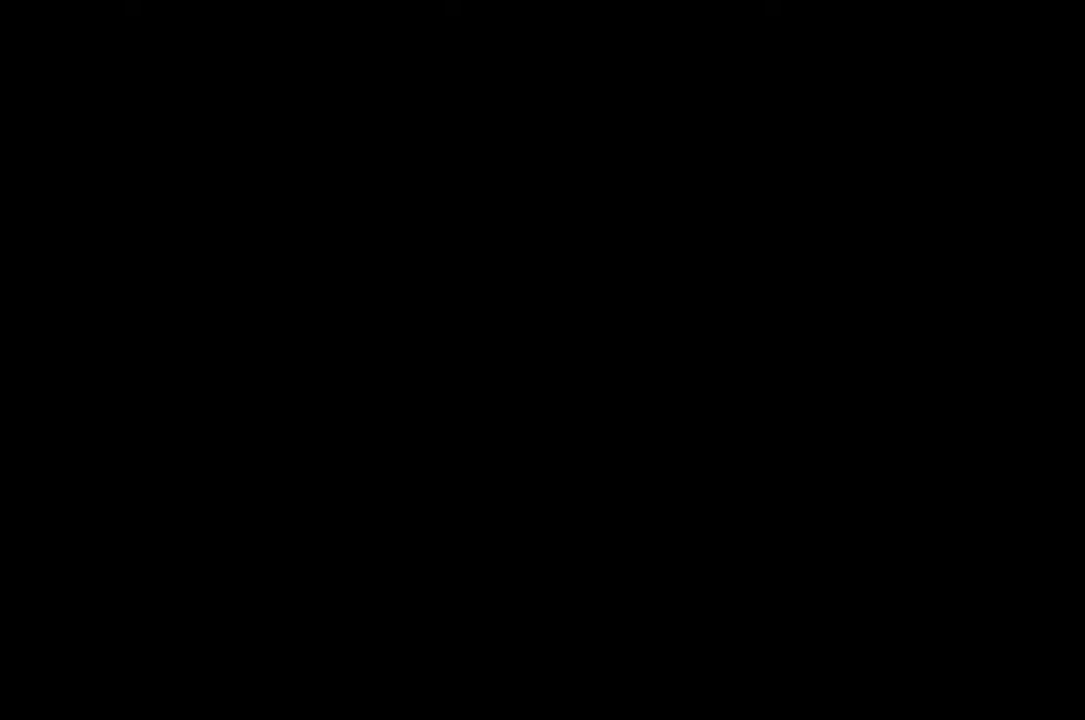
{"keys": [], "mouse": [], "events": []}
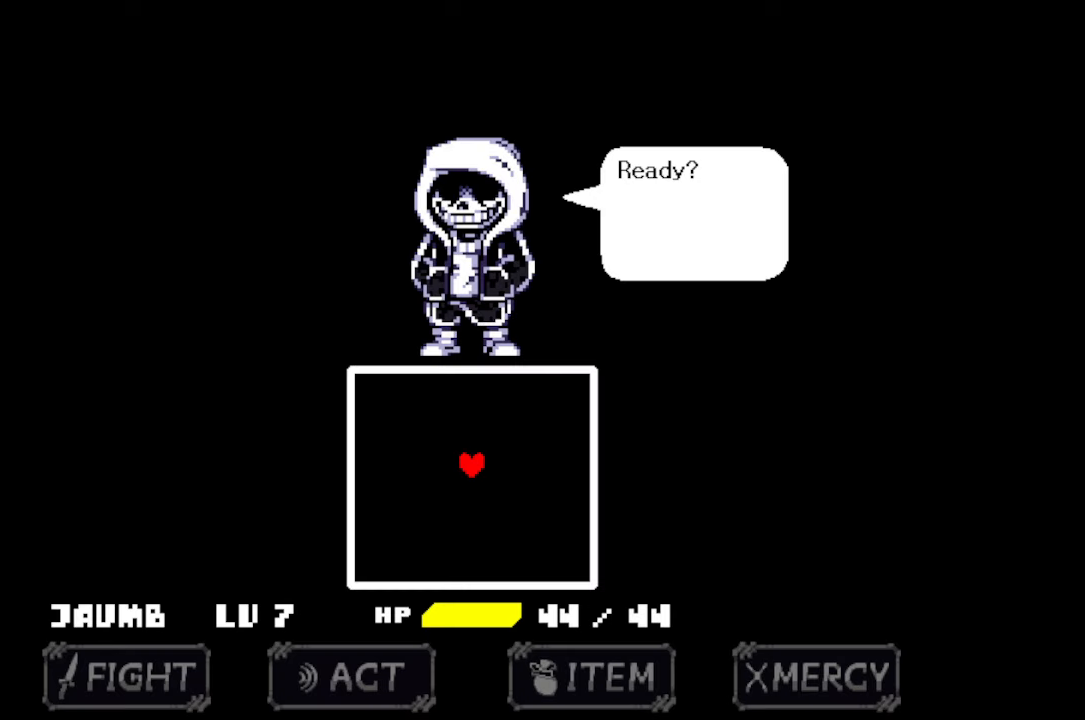
{"keys": [], "mouse": [], "events": []}
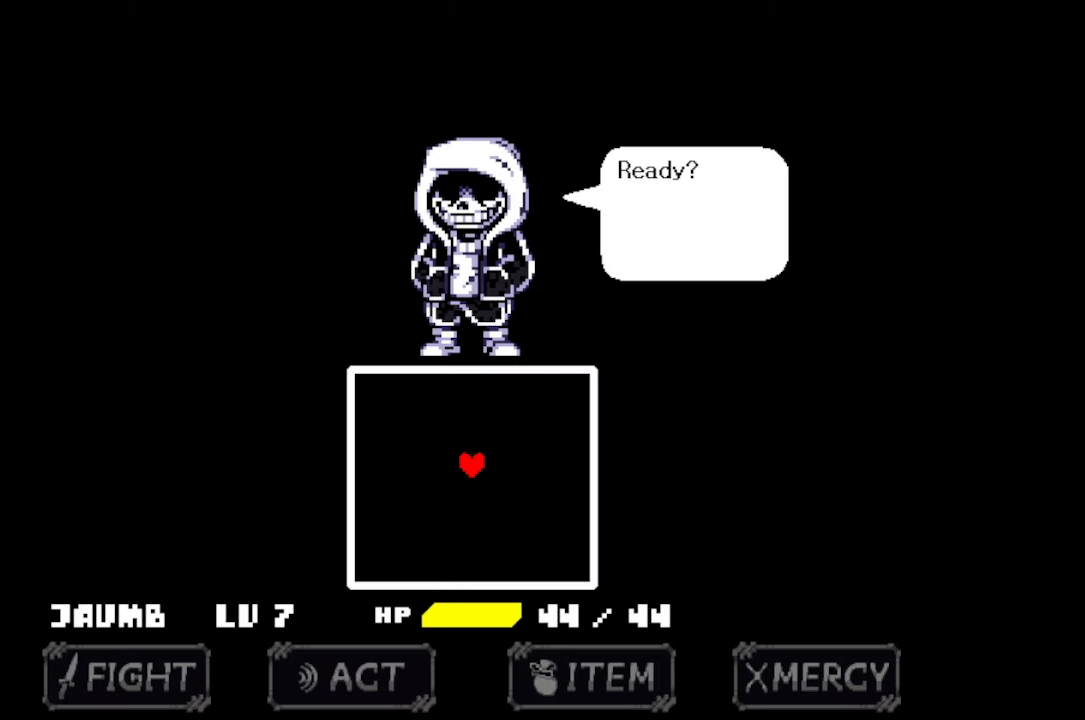
{"keys": [], "mouse": [], "events": []}
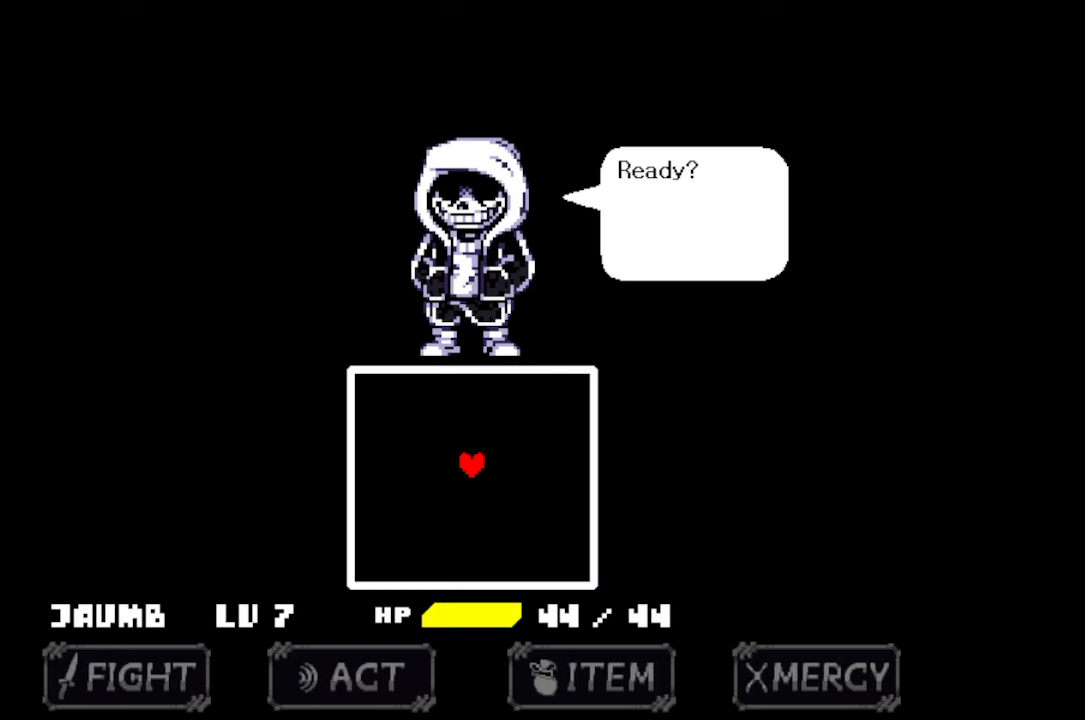
{"keys": [], "mouse": [], "events": []}
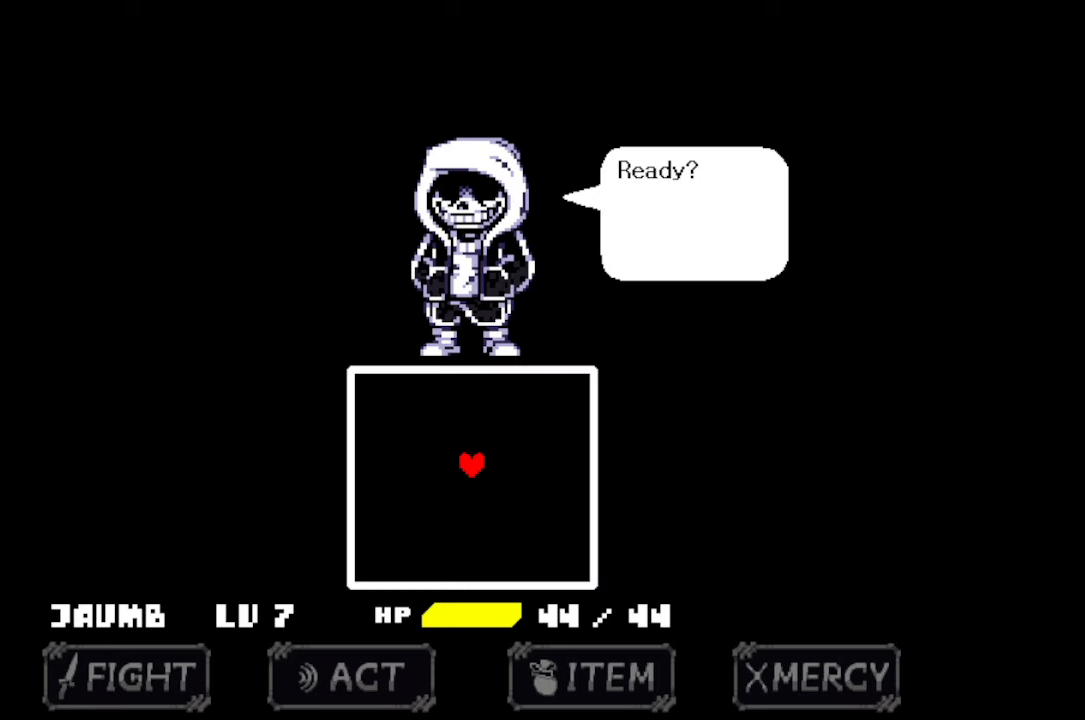
{"keys": [], "mouse": [], "events": []}
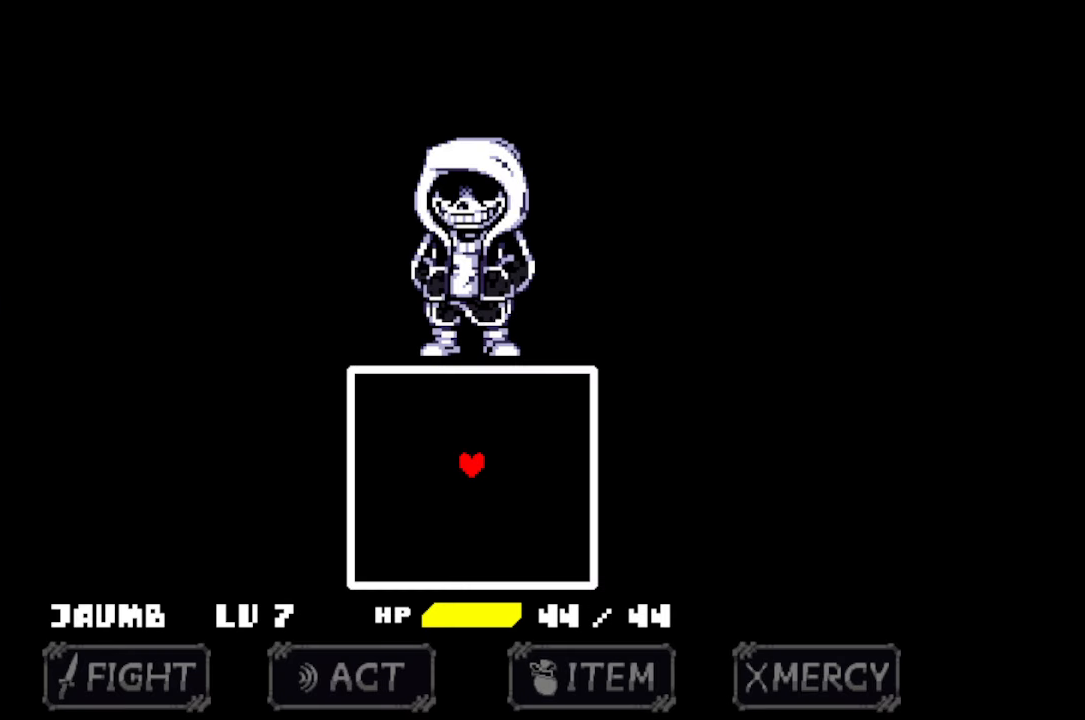
{"keys": ["up"], "mouse": [], "events": [[433, "up", "down"]]}
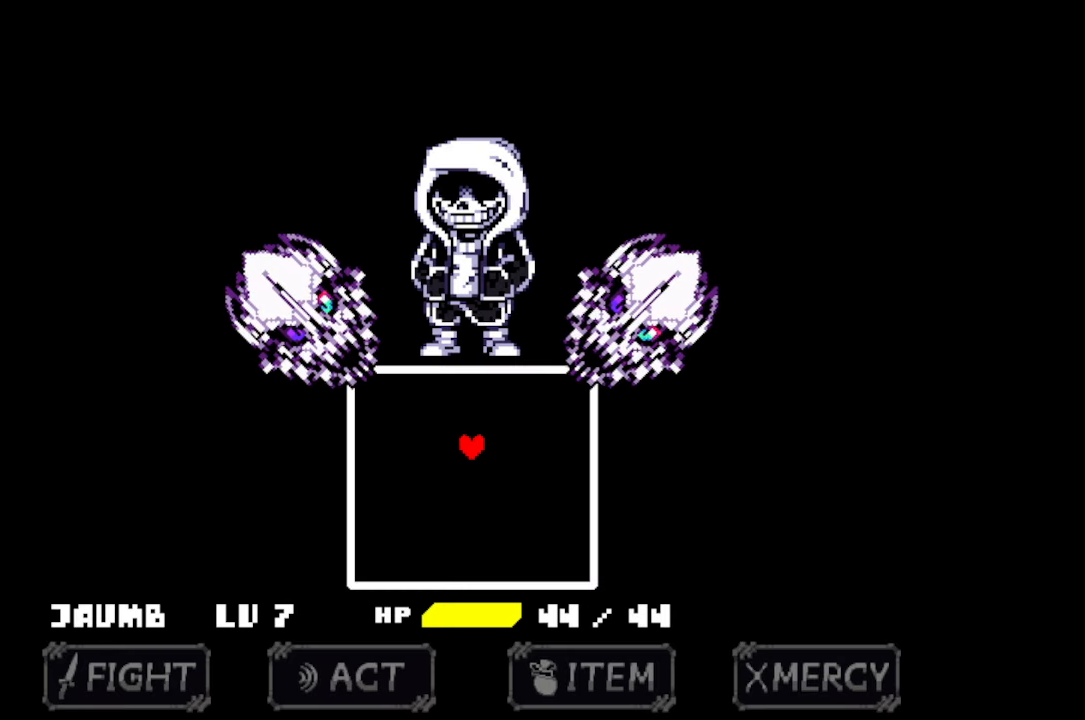
{"keys": [], "mouse": [], "events": [[400, "up", "up"]]}
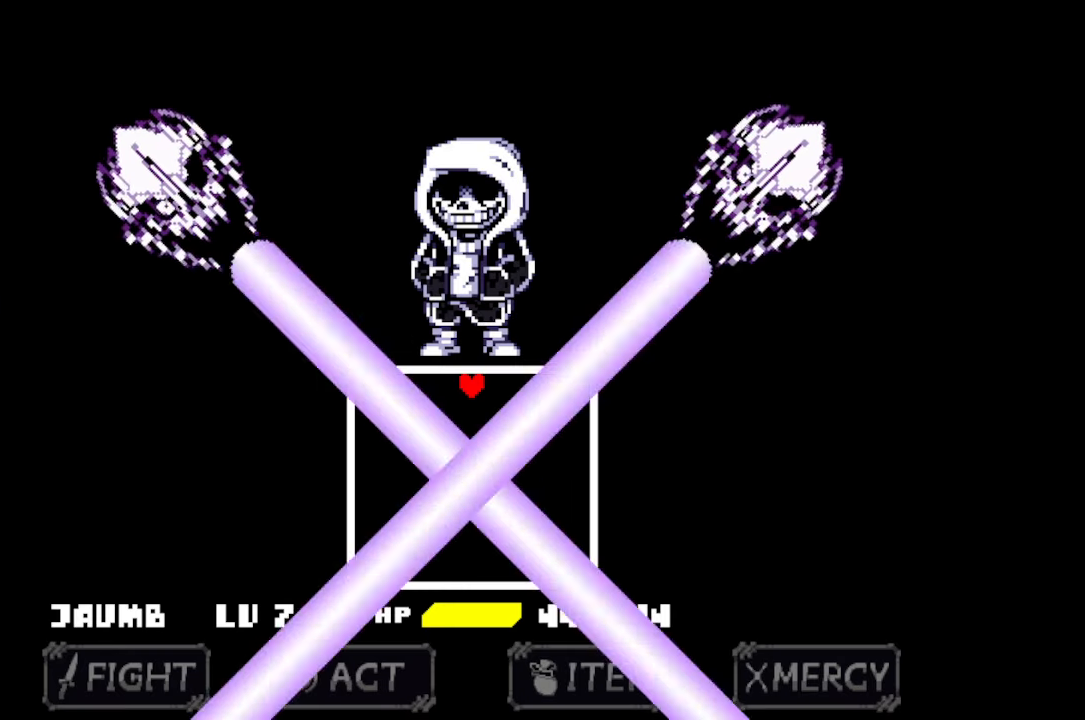
{"keys": ["left"], "mouse": [], "events": [[400, "left", "down"]]}
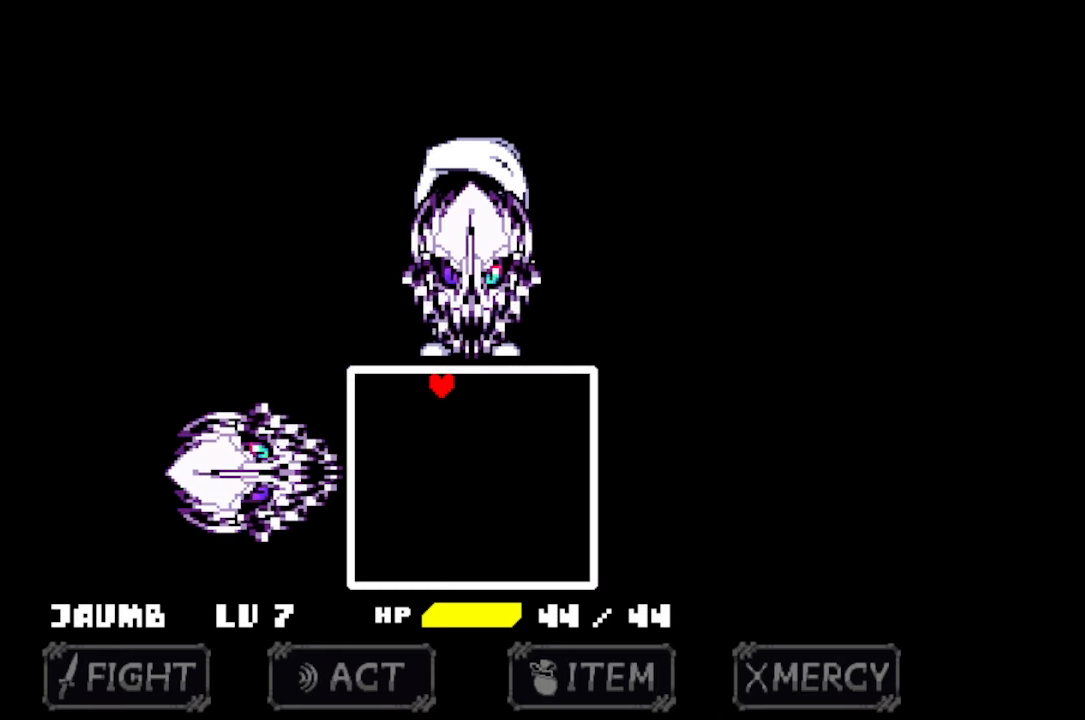
{"keys": [], "mouse": [], "events": [[333, "left", "up"]]}
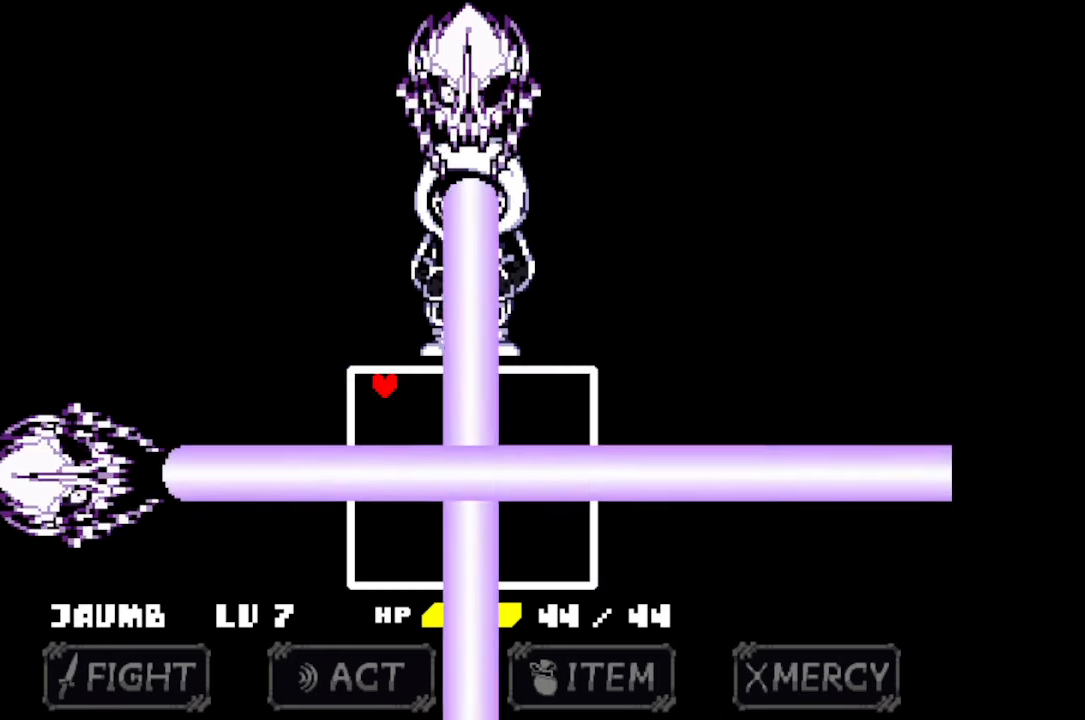
{"keys": ["down", "right"], "mouse": [], "events": [[200, "down", "down"], [200, "right", "down"]]}
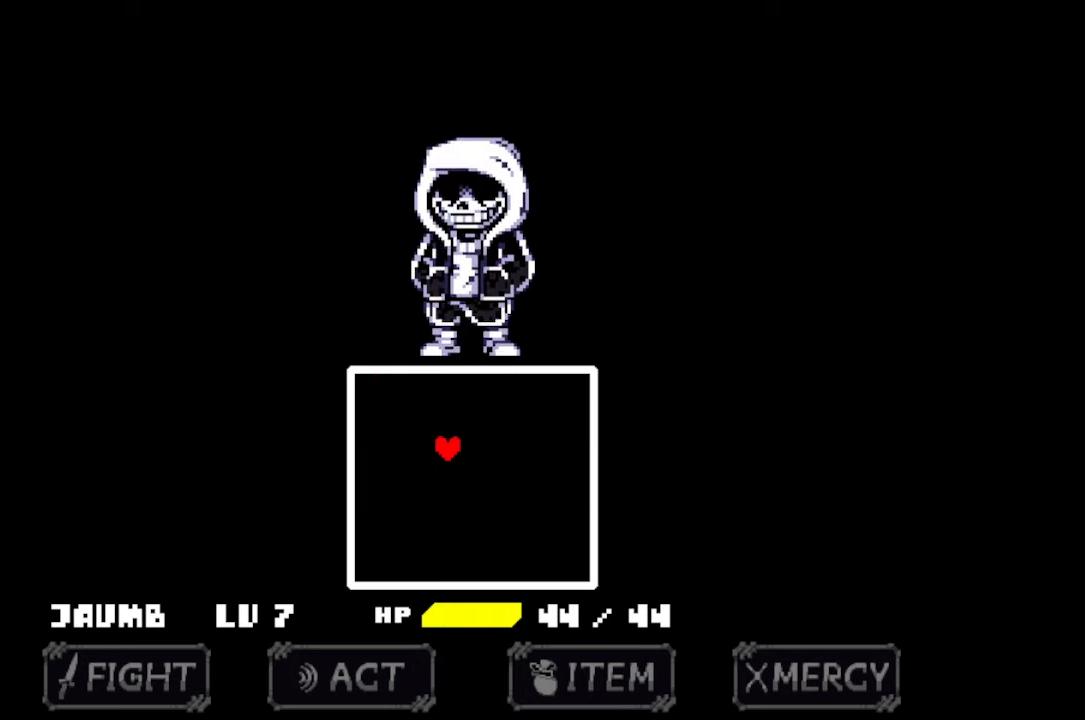
{"keys": ["left"], "mouse": [], "events": [[100, "down", "up"], [100, "right", "up"], [267, "left", "down"]]}
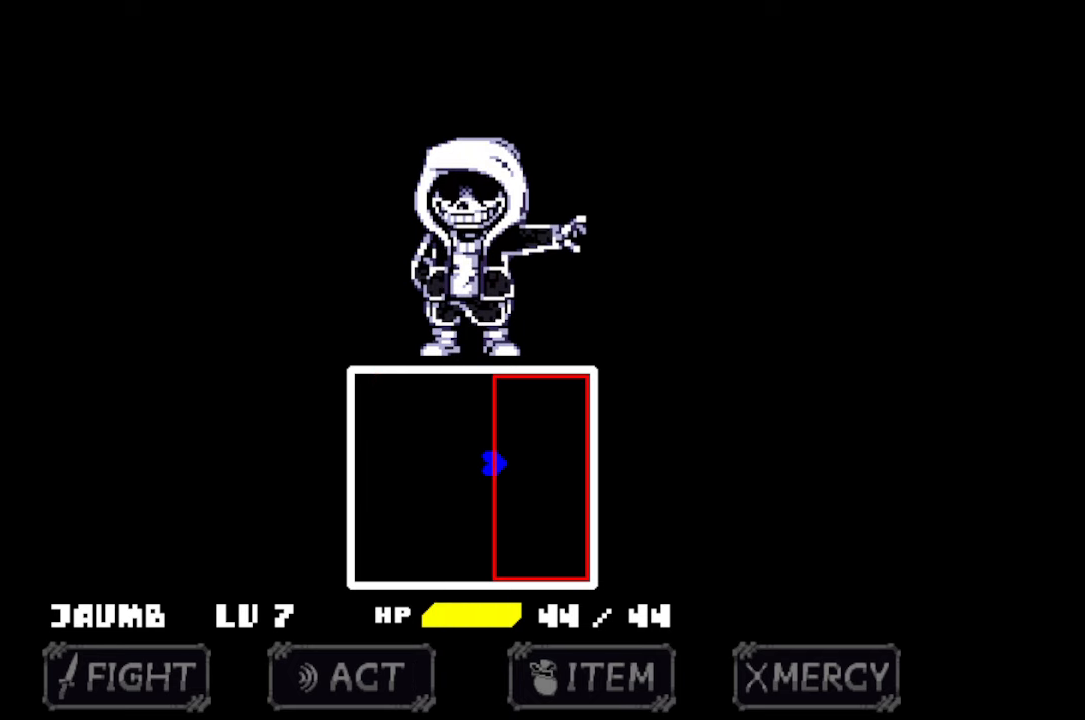
{"keys": [], "mouse": [], "events": [[467, "left", "up"]]}
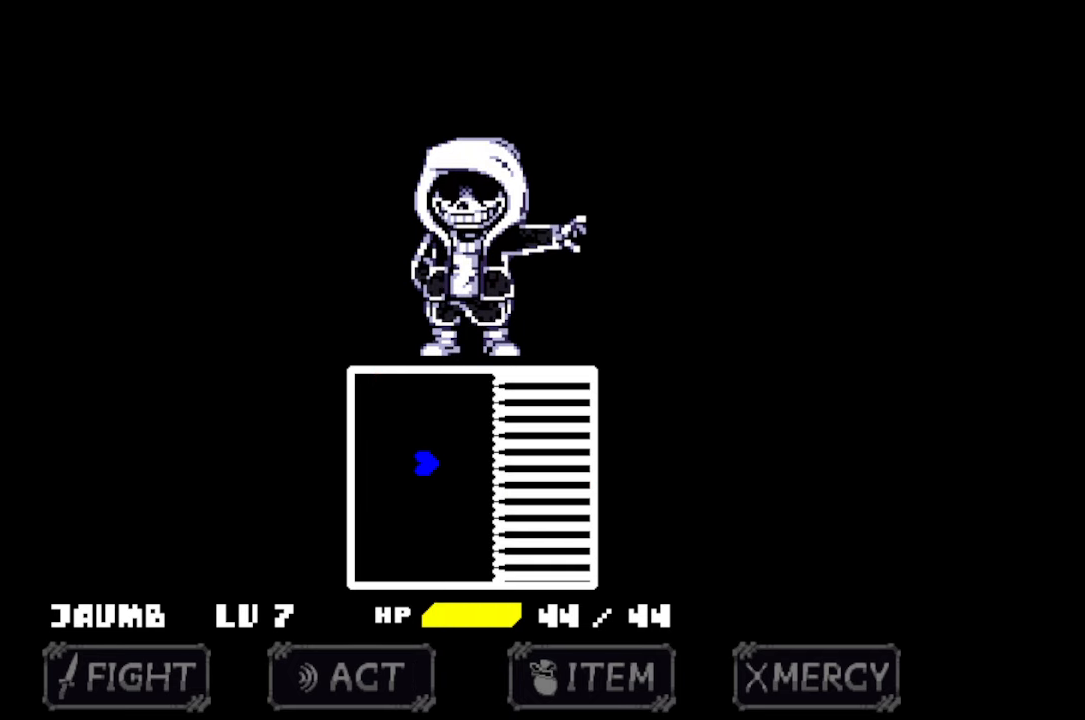
{"keys": ["right"], "mouse": [], "events": [[167, "right", "down"]]}
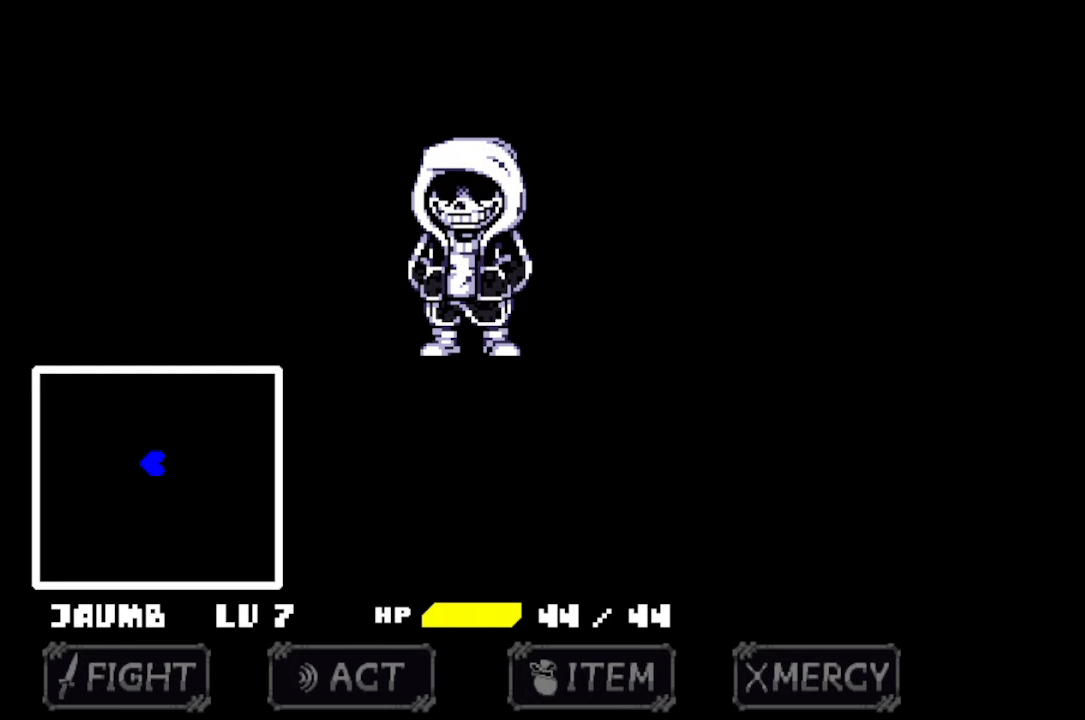
{"keys": [], "mouse": [], "events": [[267, "right", "up"]]}
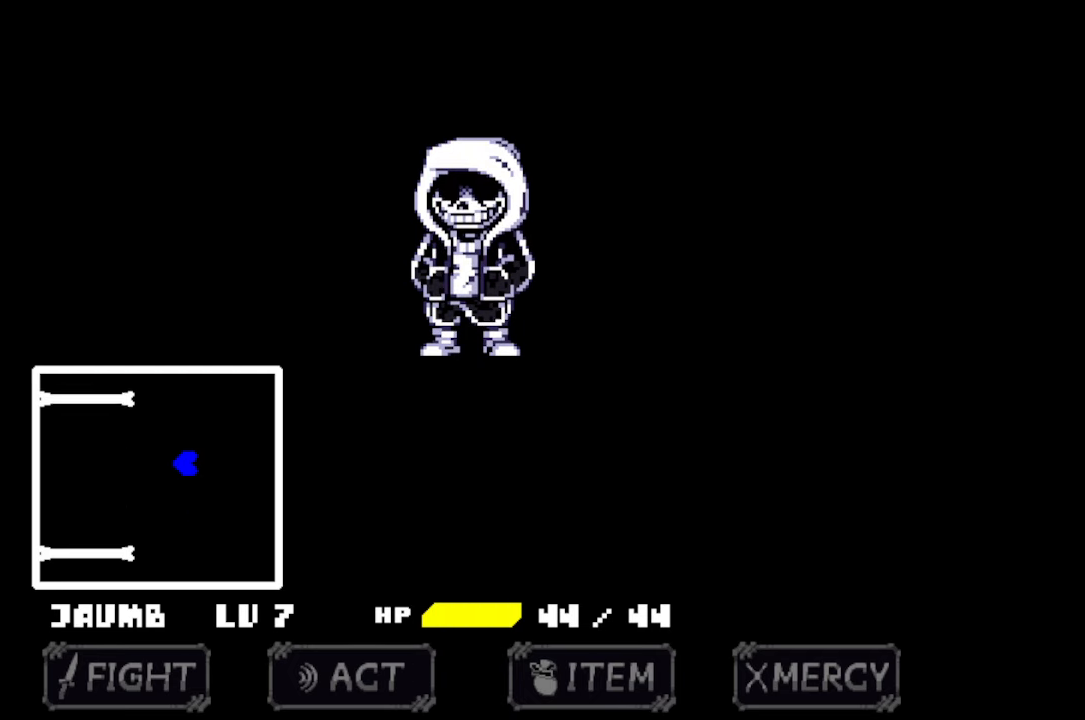
{"keys": [], "mouse": [], "events": []}
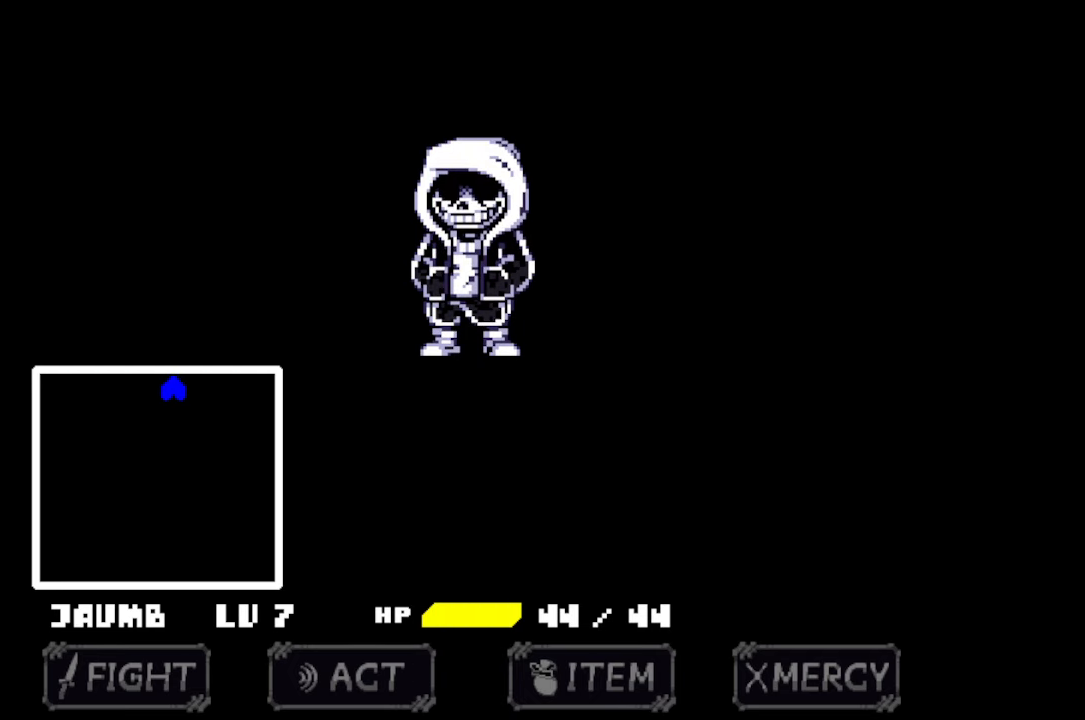
{"keys": [], "mouse": [], "events": []}
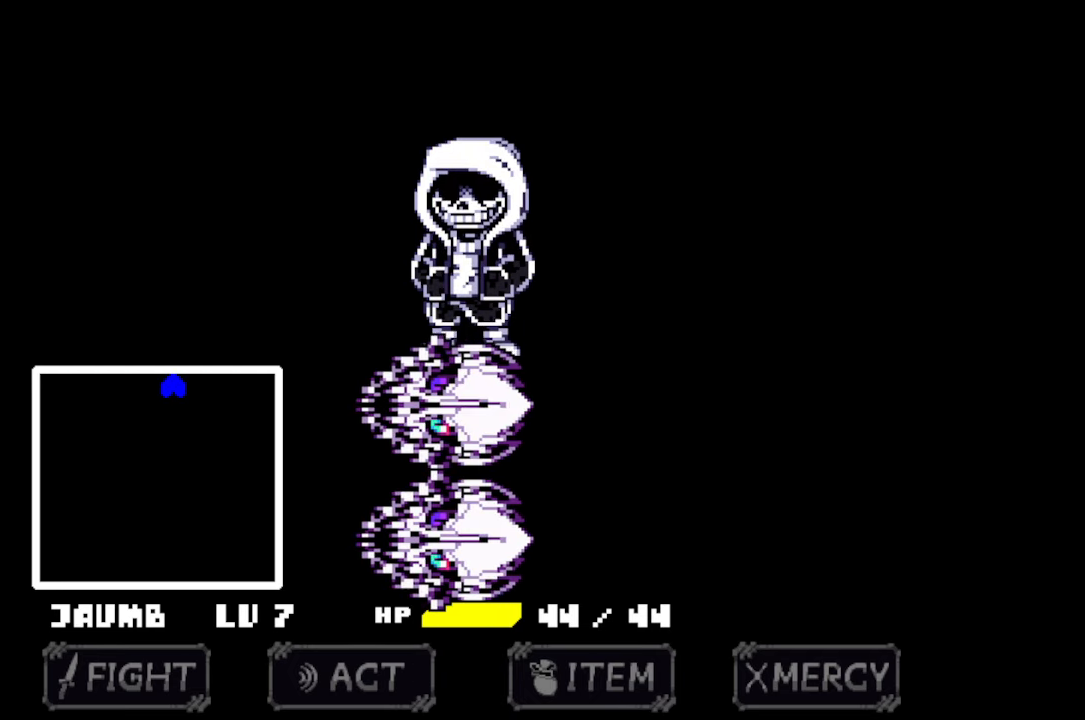
{"keys": ["right"], "mouse": [], "events": [[200, "down", "down"], [200, "right", "down"], [467, "down", "up"]]}
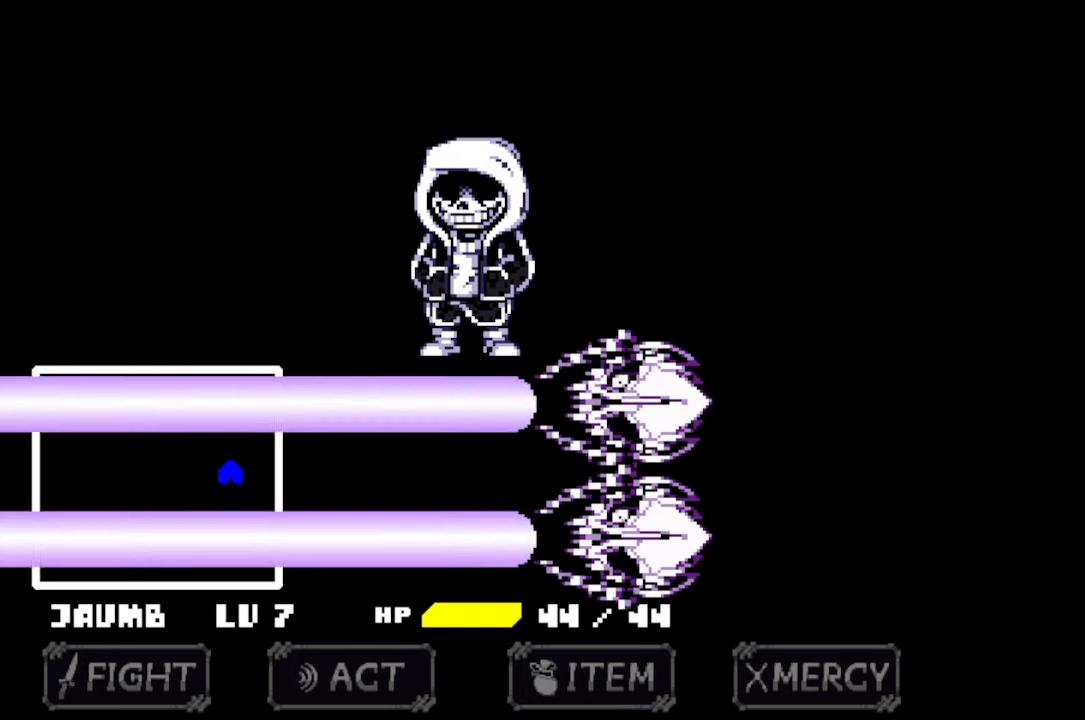
{"keys": ["right"], "mouse": [], "events": []}
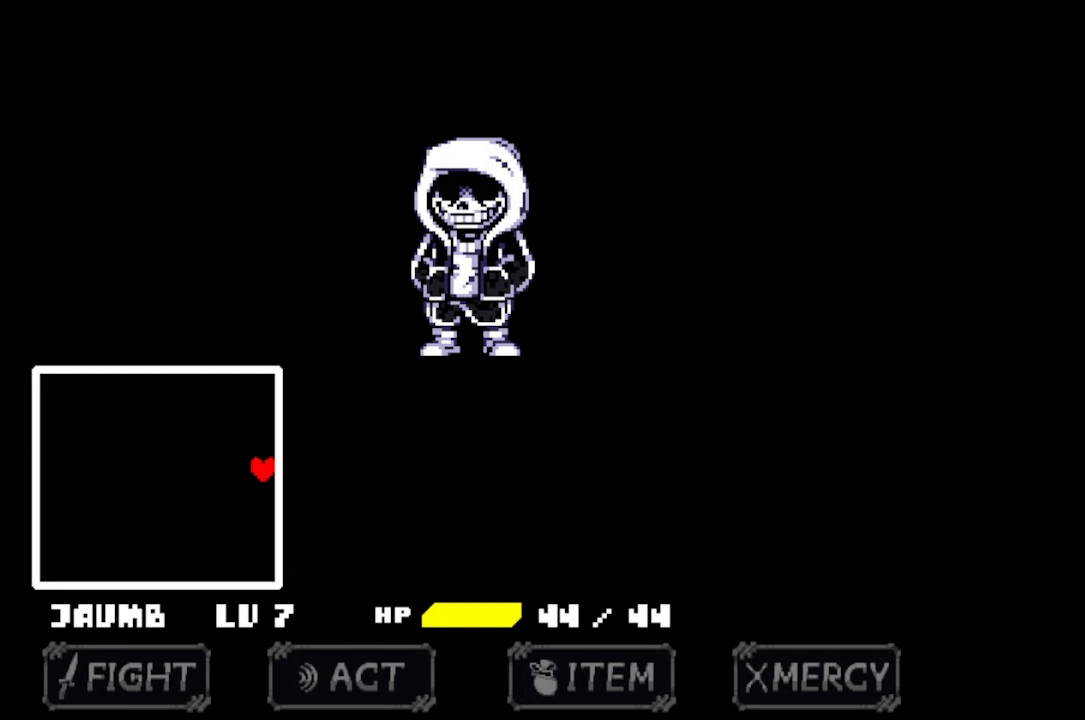
{"keys": ["right"], "mouse": [], "events": []}
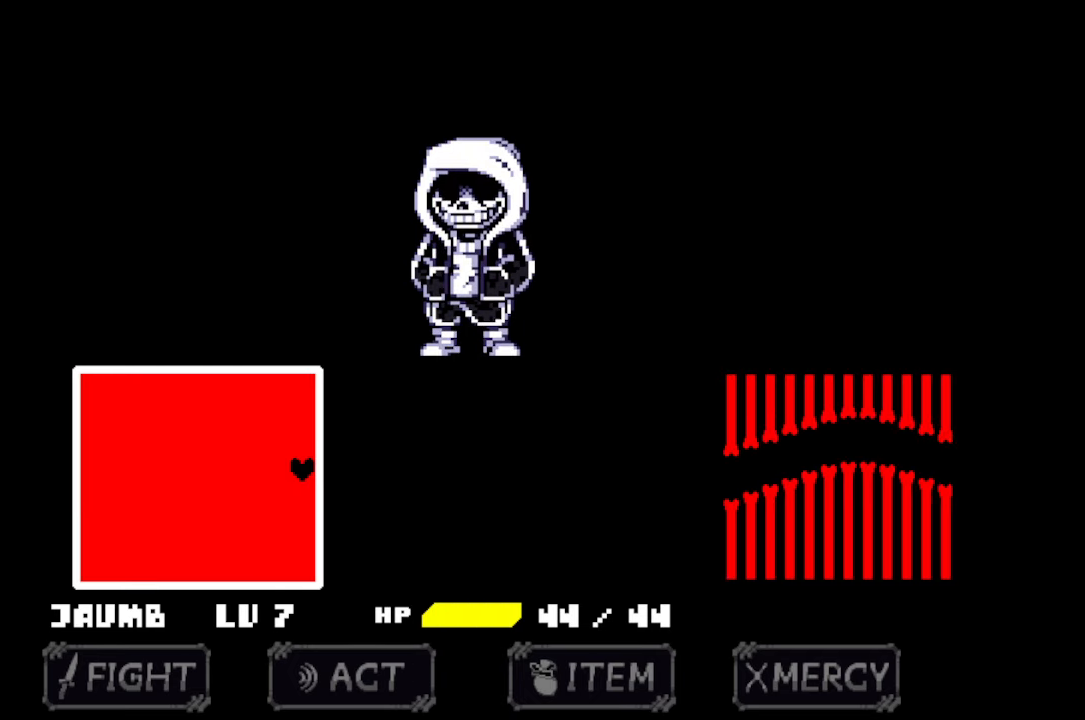
{"keys": ["right"], "mouse": [], "events": []}
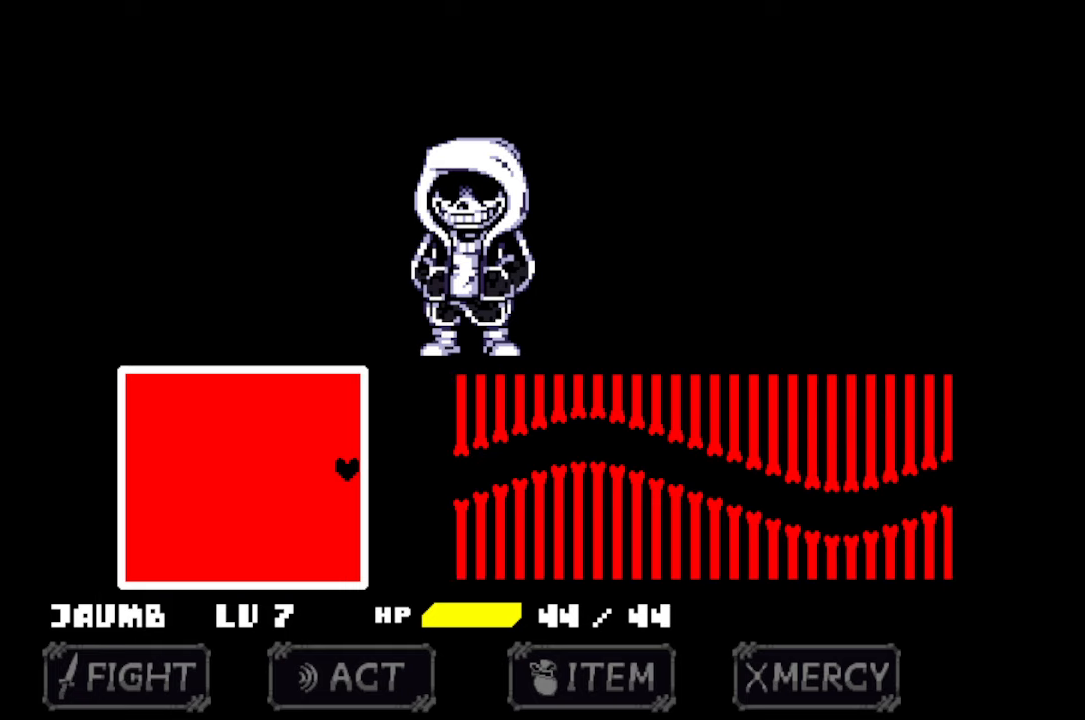
{"keys": ["down", "right"], "mouse": [], "events": [[233, "up", "down"], [400, "down", "down"], [400, "up", "up"]]}
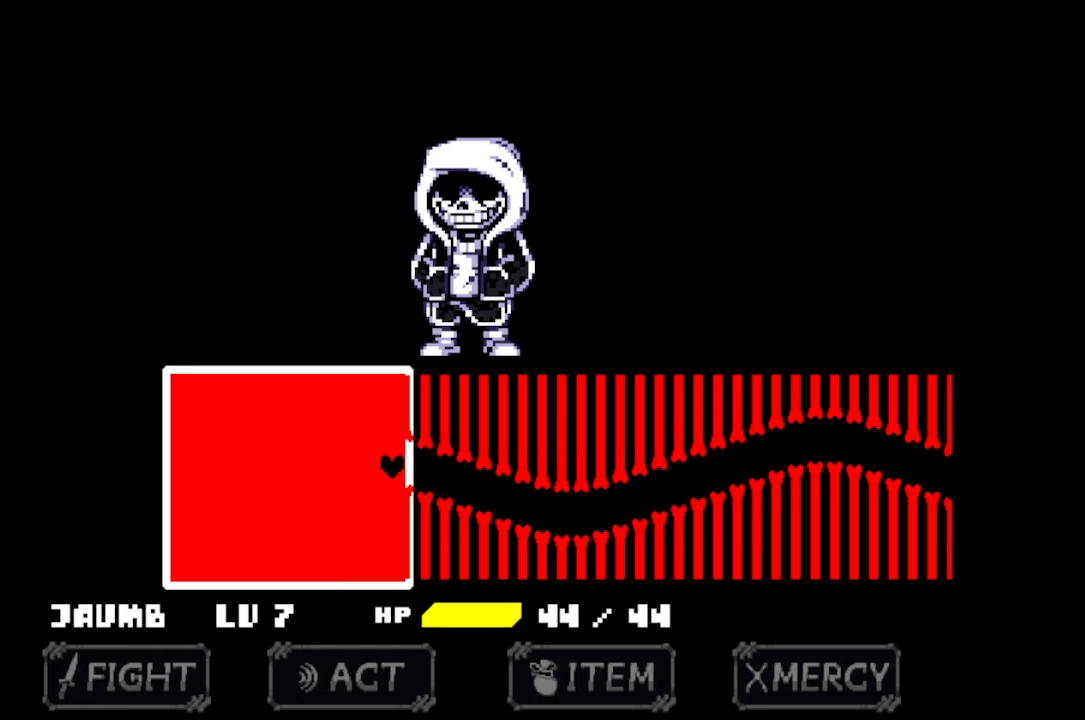
{"keys": ["right", "up"], "mouse": [], "events": [[300, "down", "up"], [300, "up", "down"]]}
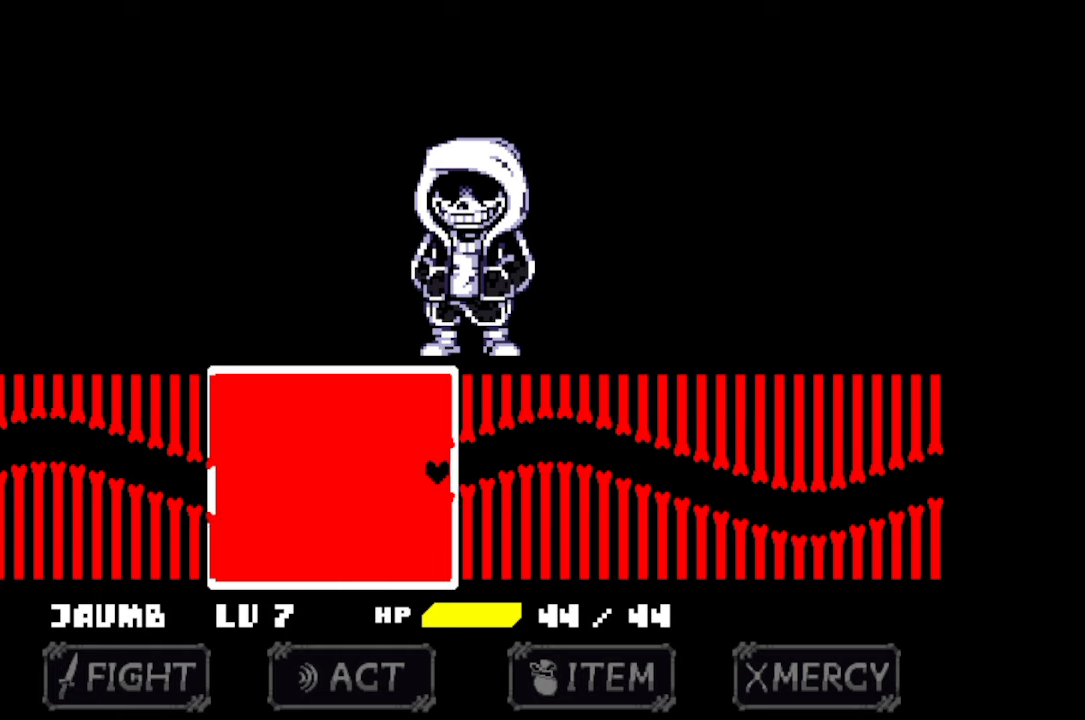
{"keys": ["down", "right"], "mouse": [], "events": [[200, "down", "down"], [200, "up", "up"]]}
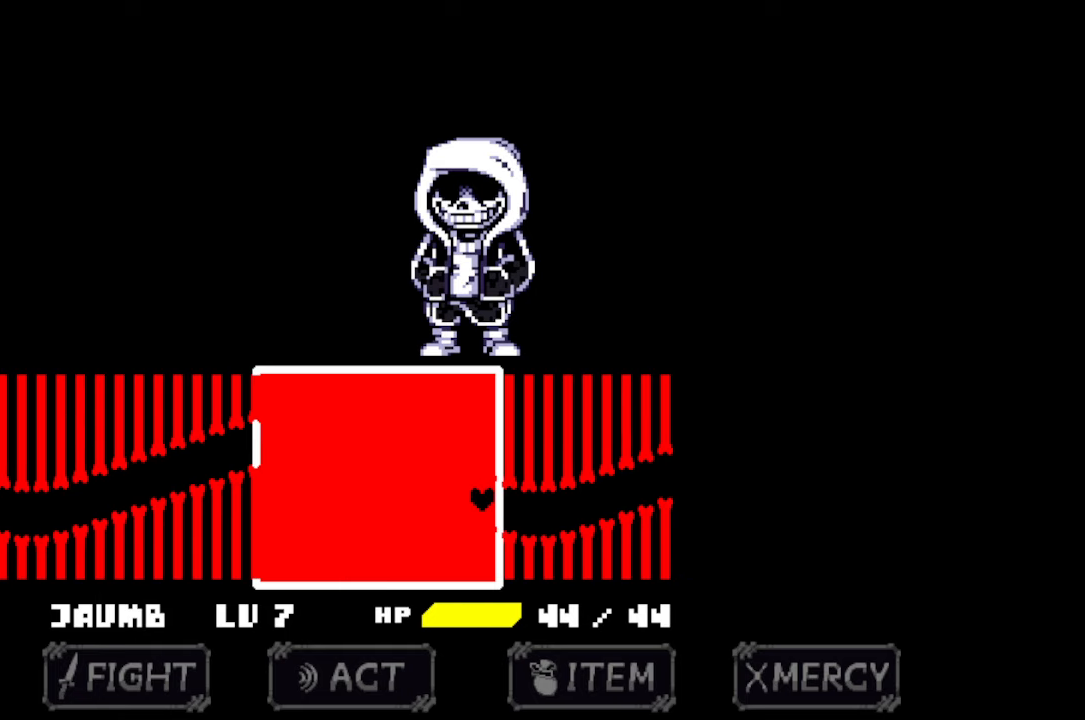
{"keys": ["up"], "mouse": [], "events": [[100, "down", "up"], [100, "up", "down"], [433, "right", "up"]]}
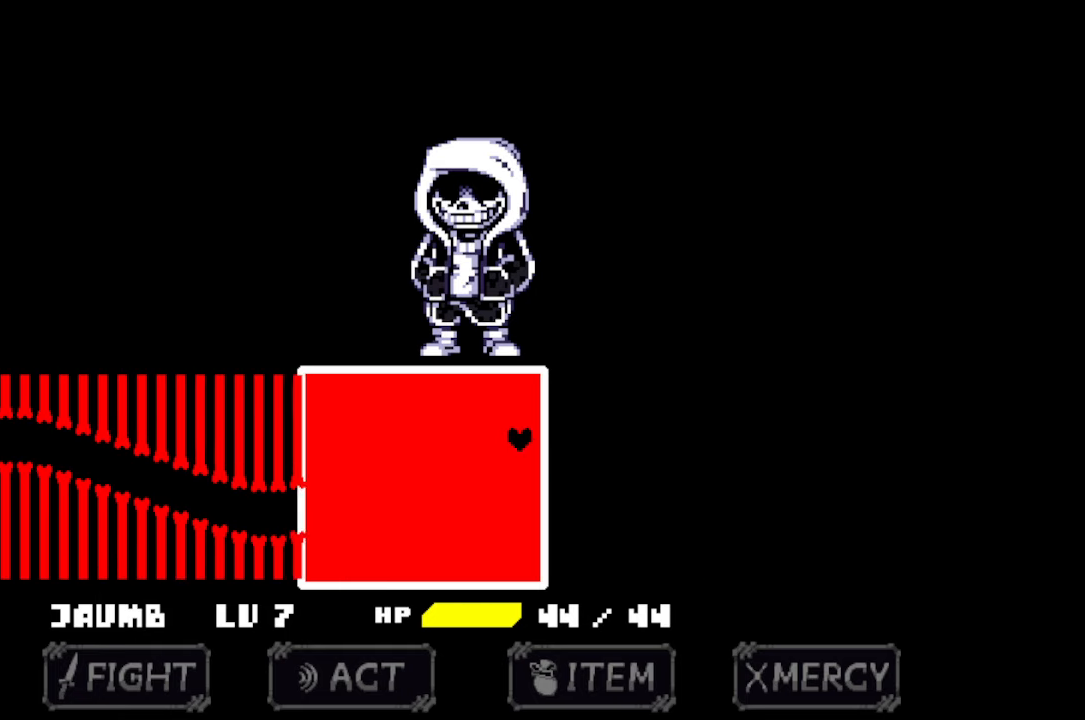
{"keys": [], "mouse": [], "events": [[33, "left", "down"], [333, "left", "up"], [466, "up", "up"]]}
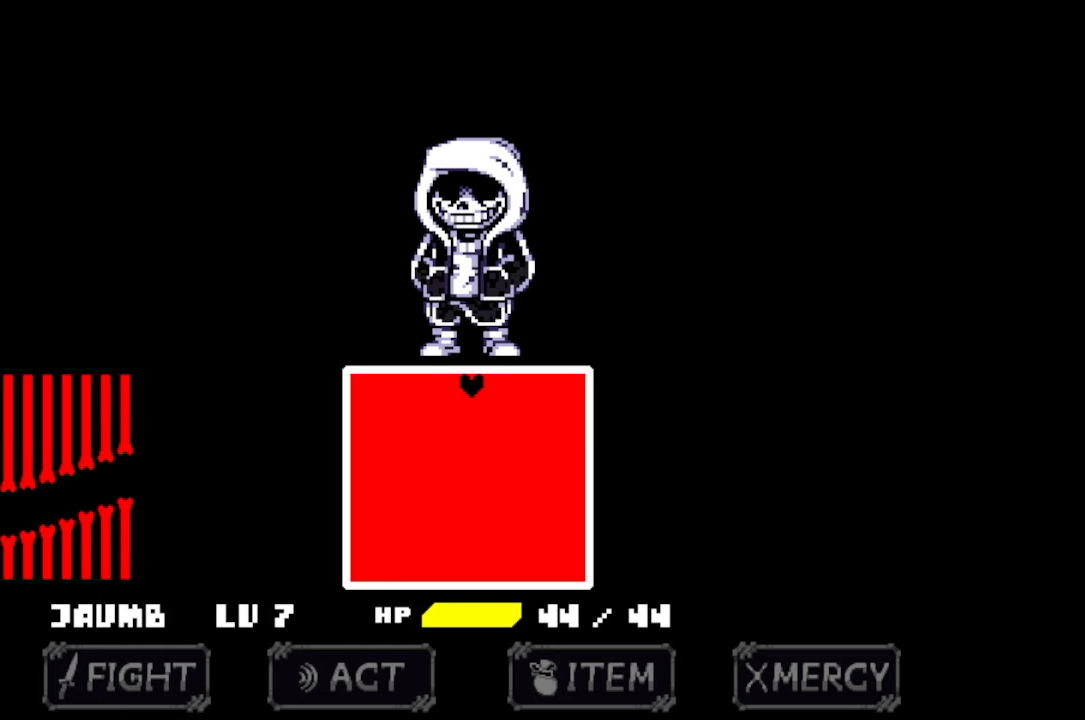
{"keys": [], "mouse": [], "events": []}
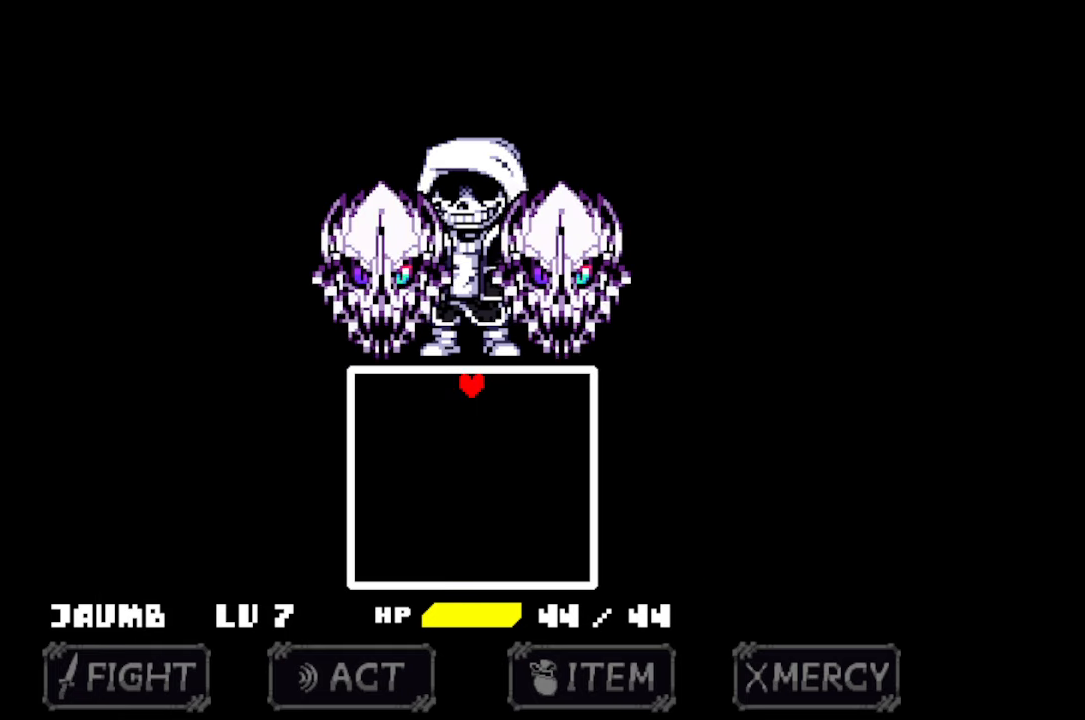
{"keys": [], "mouse": [], "events": []}
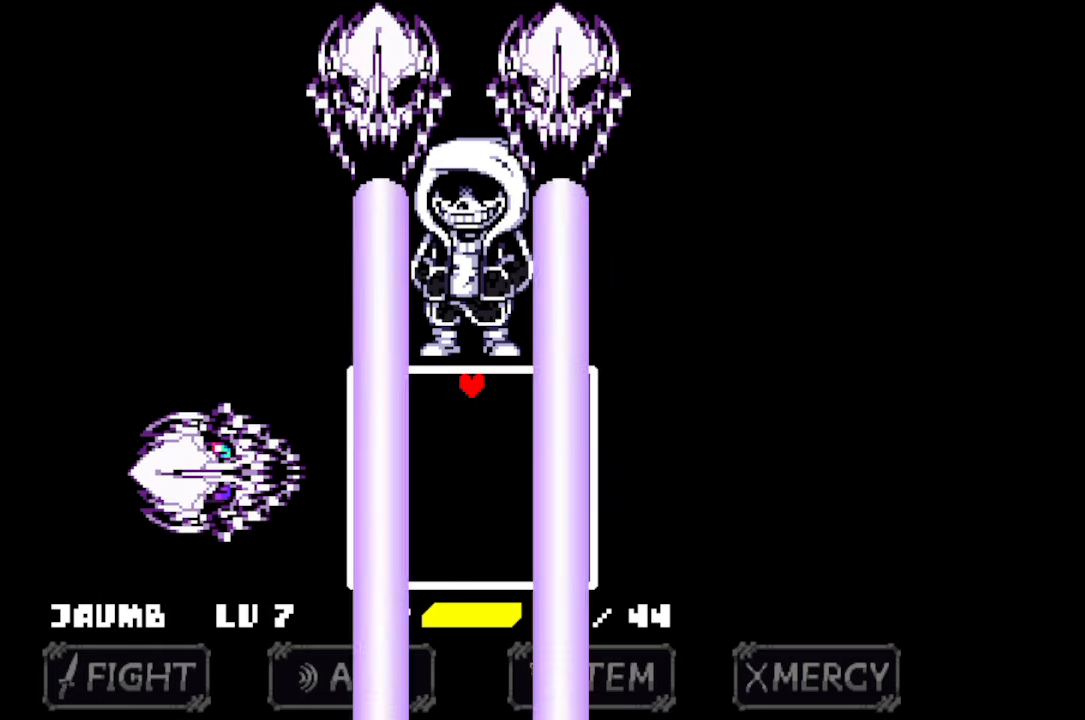
{"keys": [], "mouse": [], "events": []}
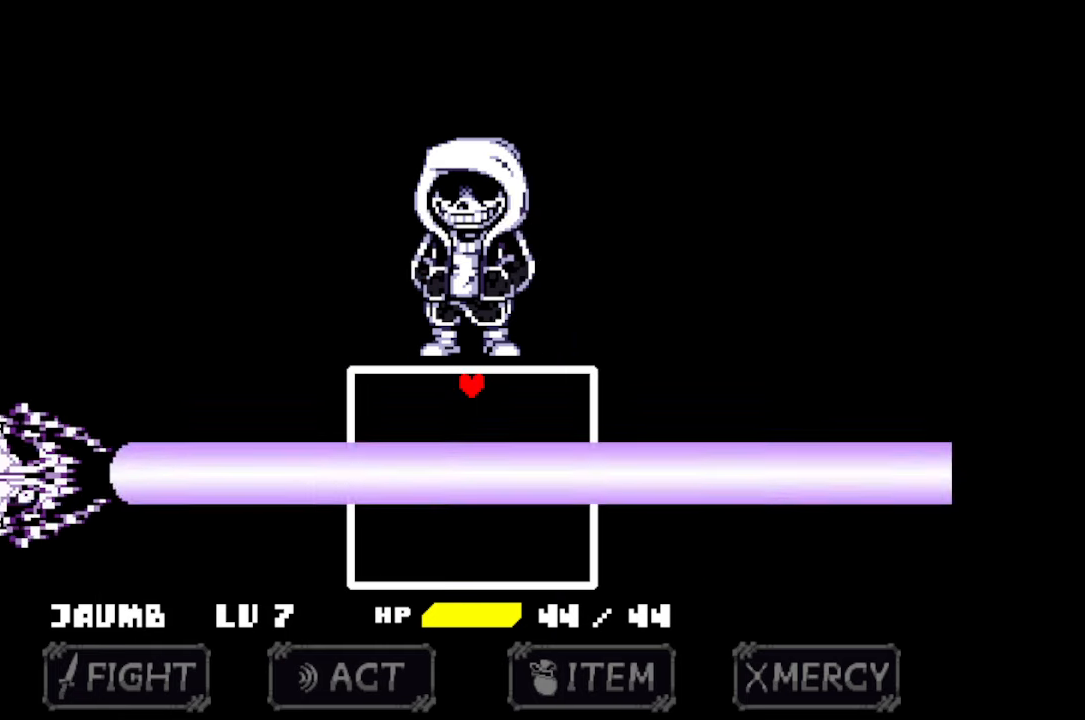
{"keys": [], "mouse": [], "events": []}